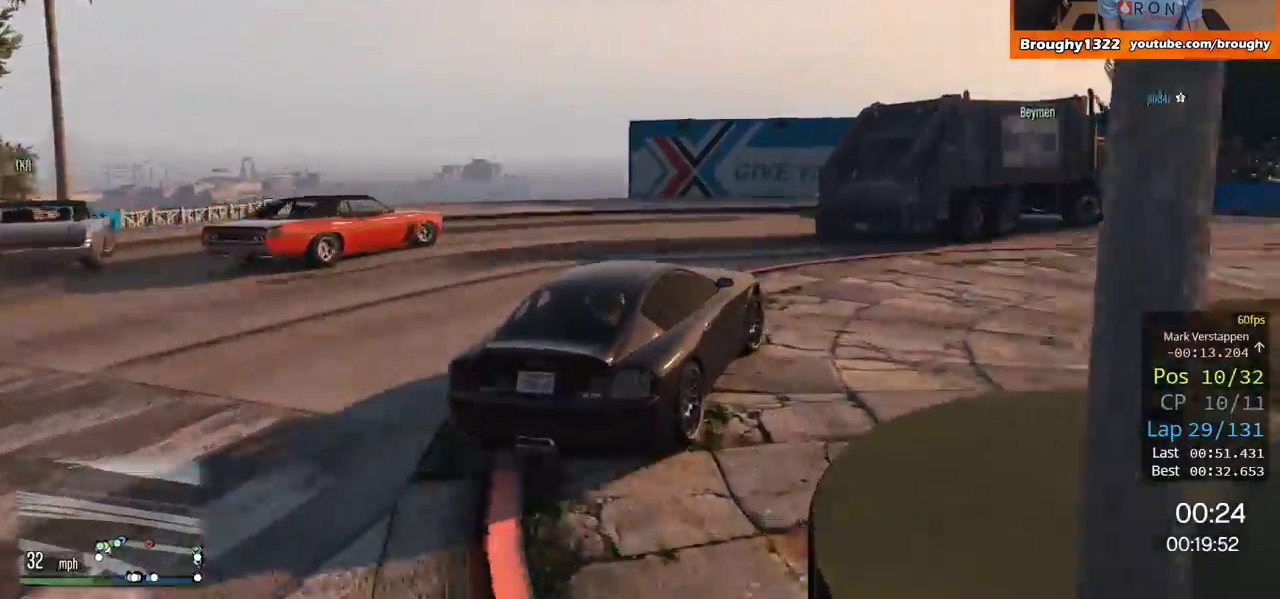
Gameplay with a controller (Xbox layout); each line is a JSON object with the inputs held at the frame after it. "events" lists button and stick changes between this image and that frame as [ms after this image, input, new state], when the widget could be followed in between.
{"buttons": [], "left_stick": "up-right", "right_stick": "center", "events": [[384, "R2", "up"]]}
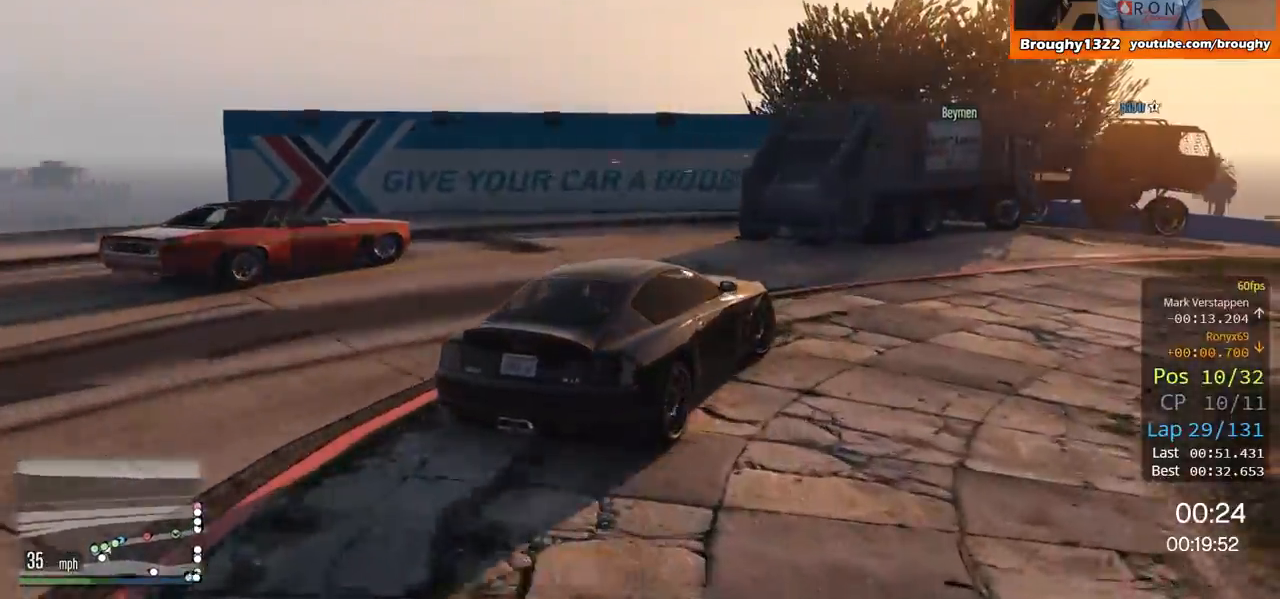
{"buttons": ["R2"], "left_stick": "up-right", "right_stick": "center", "events": [[150, "R2", "down"]]}
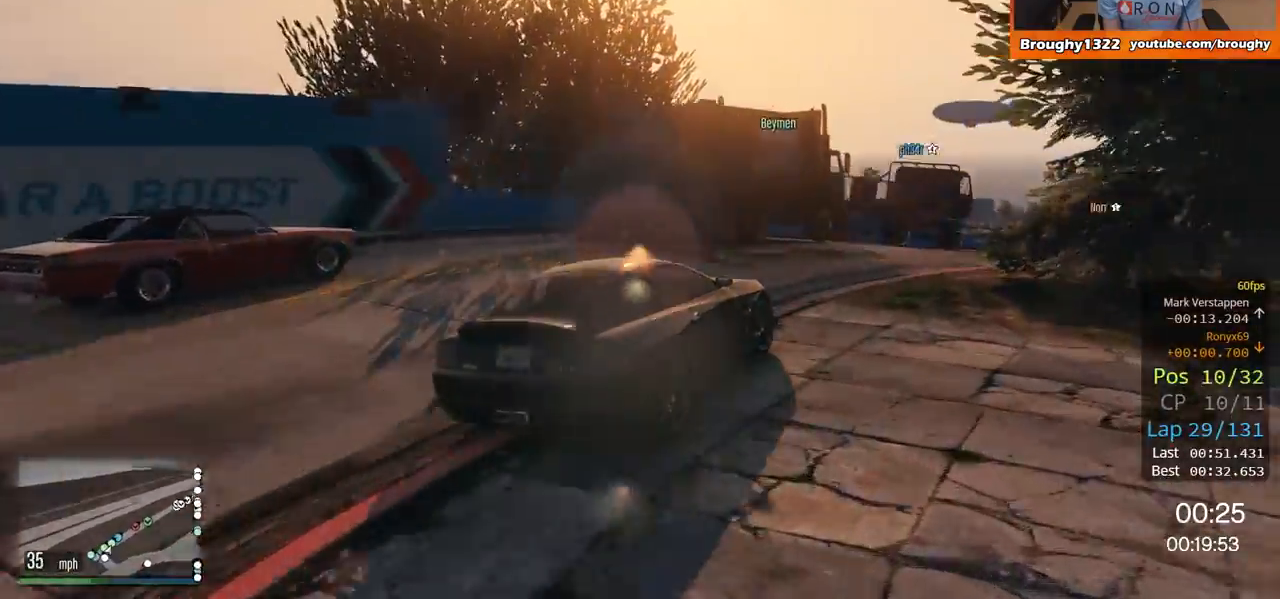
{"buttons": ["R2"], "left_stick": "center", "right_stick": "center", "events": [[183, "left_stick", "right"], [450, "left_stick", "center"]]}
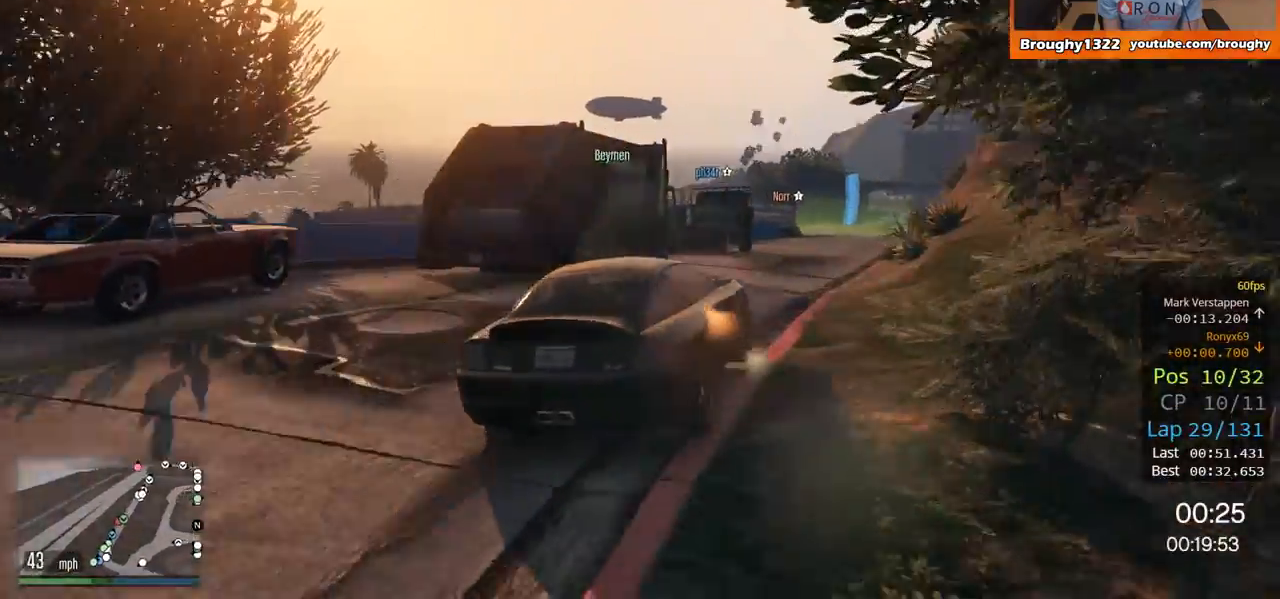
{"buttons": ["R2", "R3"], "left_stick": "center", "right_stick": "center", "events": [[117, "R3", "down"], [317, "left_stick", "right"], [484, "left_stick", "center"]]}
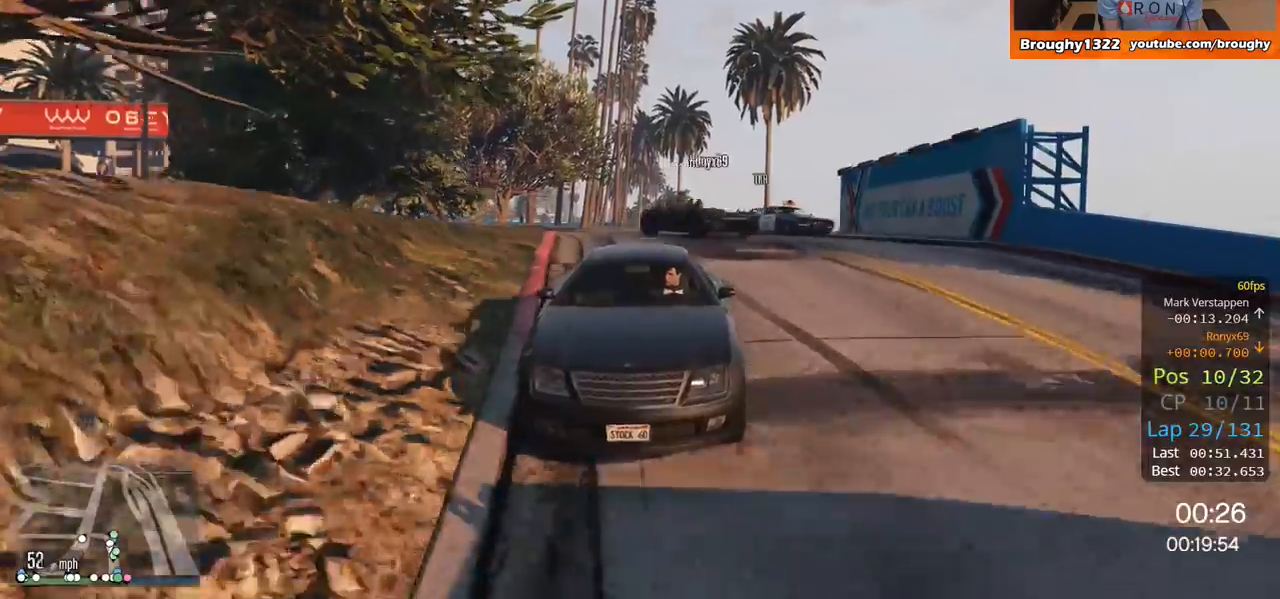
{"buttons": ["R2", "R3"], "left_stick": "center", "right_stick": "center", "events": [[233, "left_stick", "up-left"], [350, "left_stick", "center"]]}
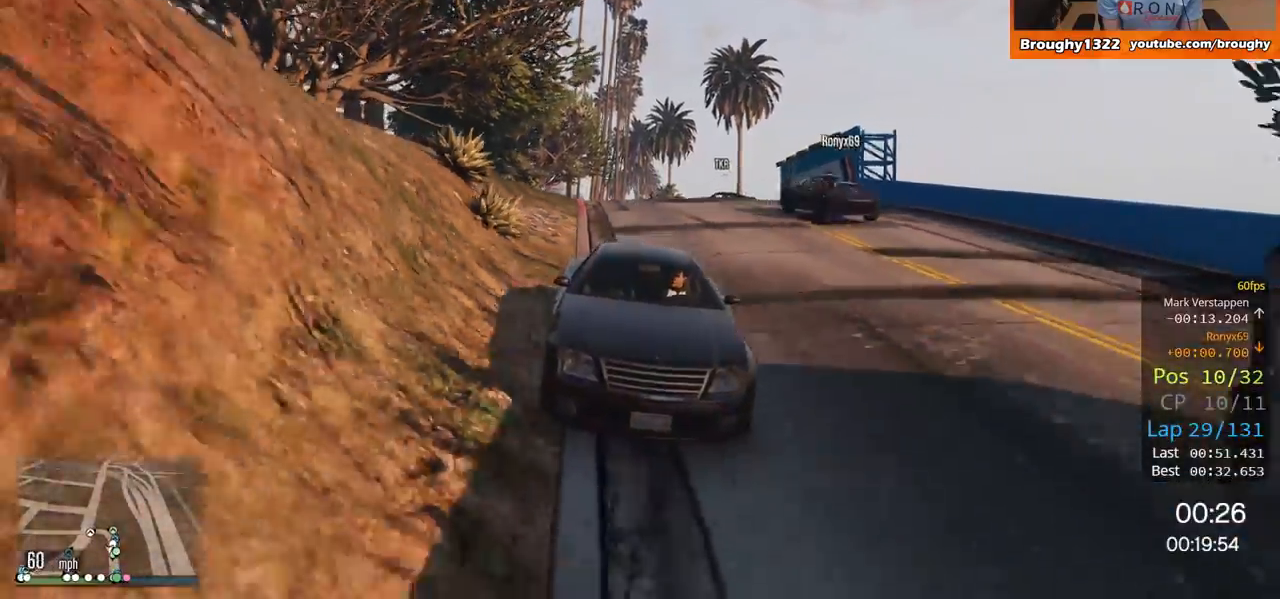
{"buttons": ["R3"], "left_stick": "center", "right_stick": "center", "events": [[251, "R2", "up"]]}
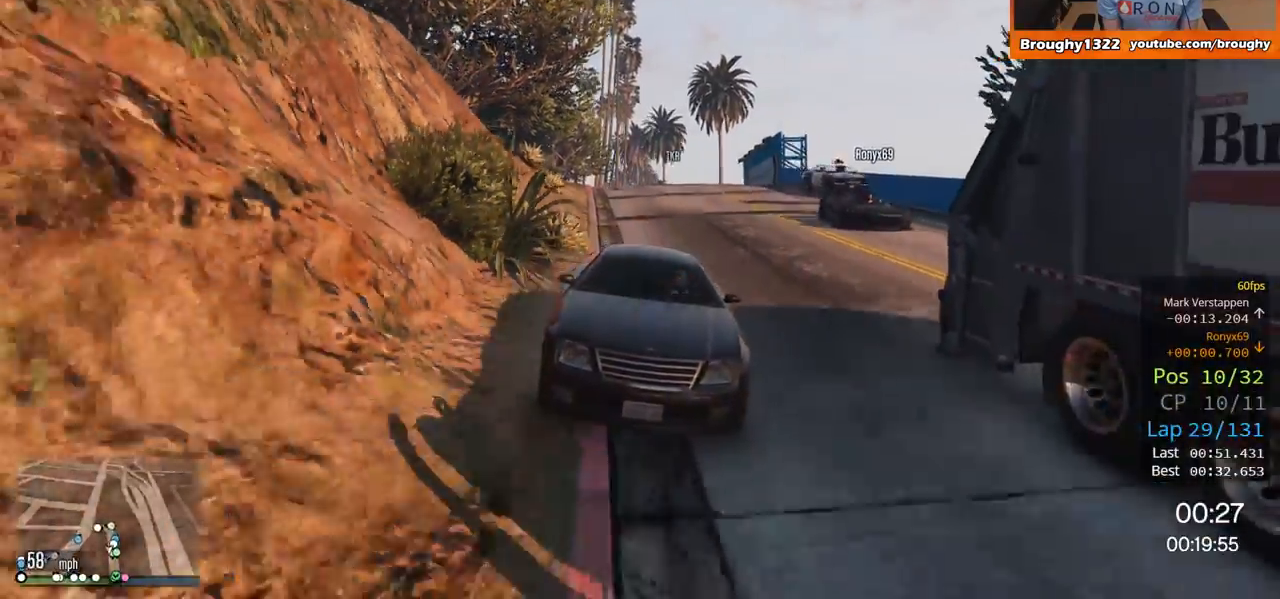
{"buttons": ["R3"], "left_stick": "up-left", "right_stick": "center", "events": [[217, "L2", "down"], [350, "L2", "up"], [417, "left_stick", "left"], [484, "left_stick", "up-left"]]}
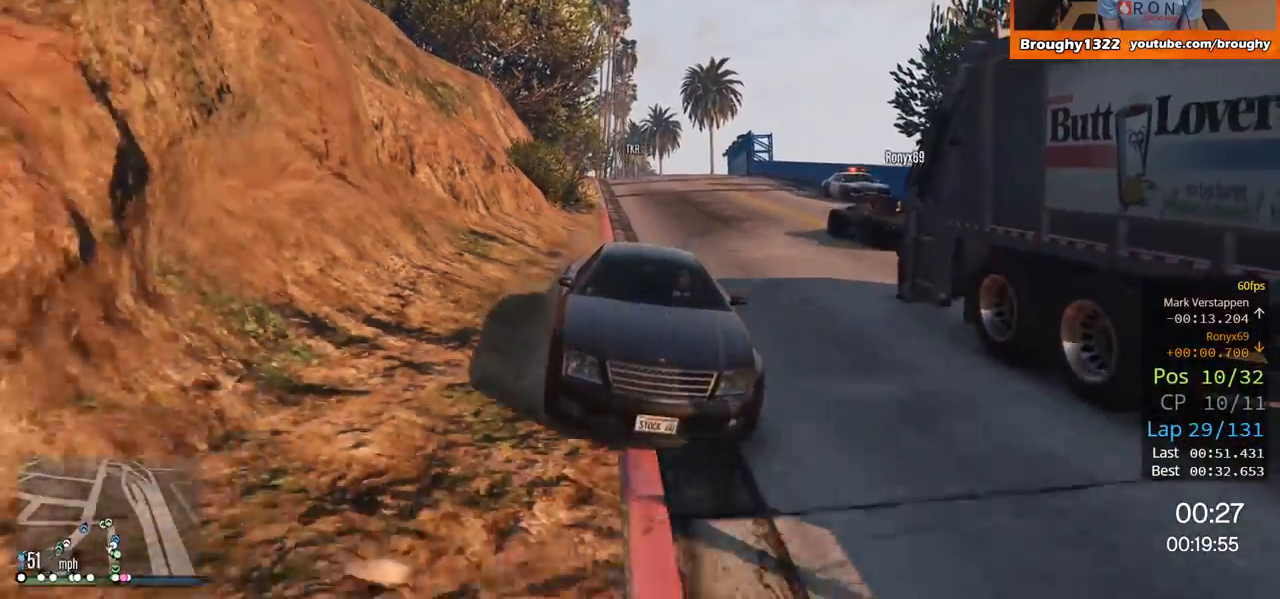
{"buttons": ["R3"], "left_stick": "right", "right_stick": "center", "events": [[167, "left_stick", "center"], [451, "left_stick", "right"]]}
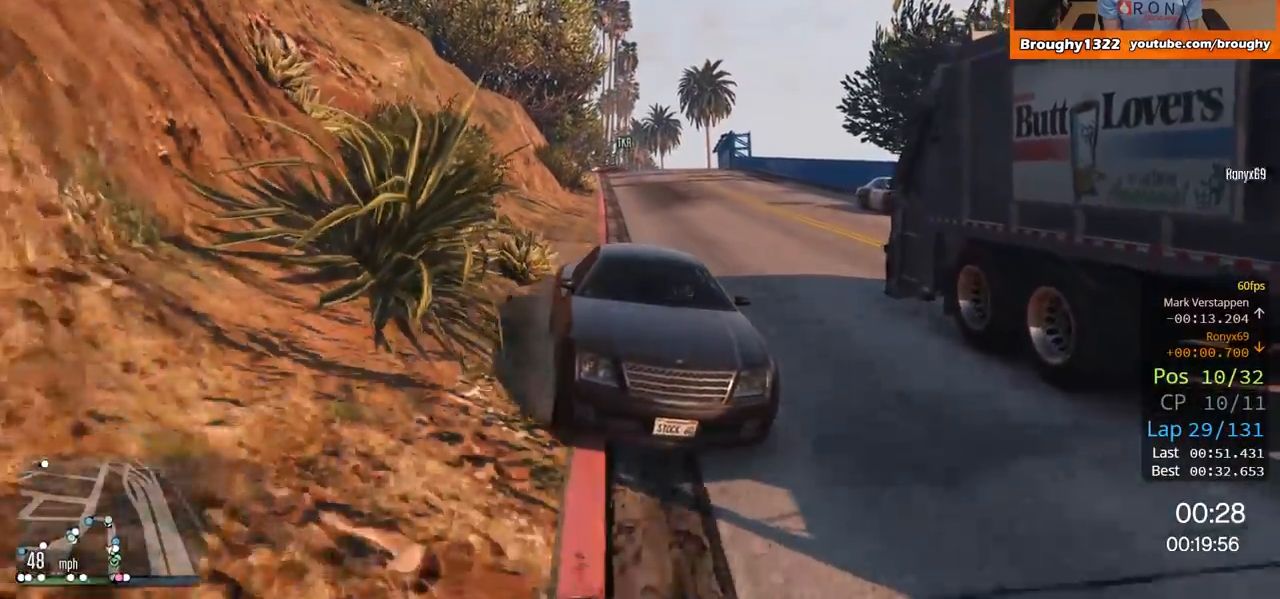
{"buttons": ["R3"], "left_stick": "center", "right_stick": "center", "events": [[67, "left_stick", "center"], [150, "L2", "down"], [317, "L2", "up"]]}
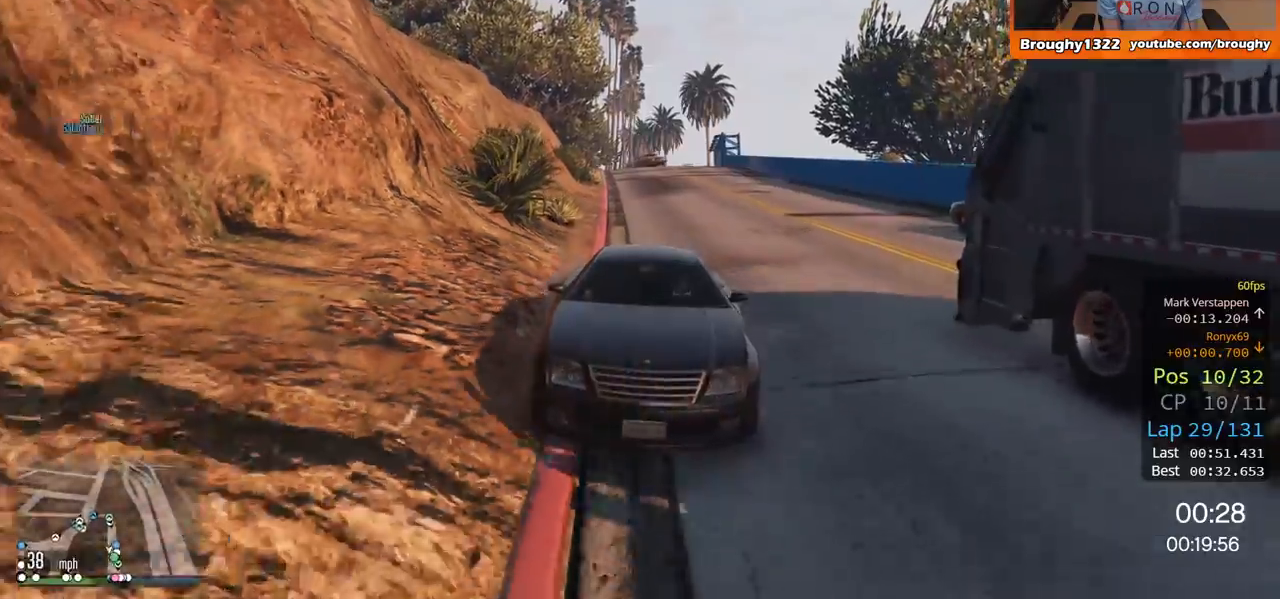
{"buttons": ["R3"], "left_stick": "center", "right_stick": "center", "events": []}
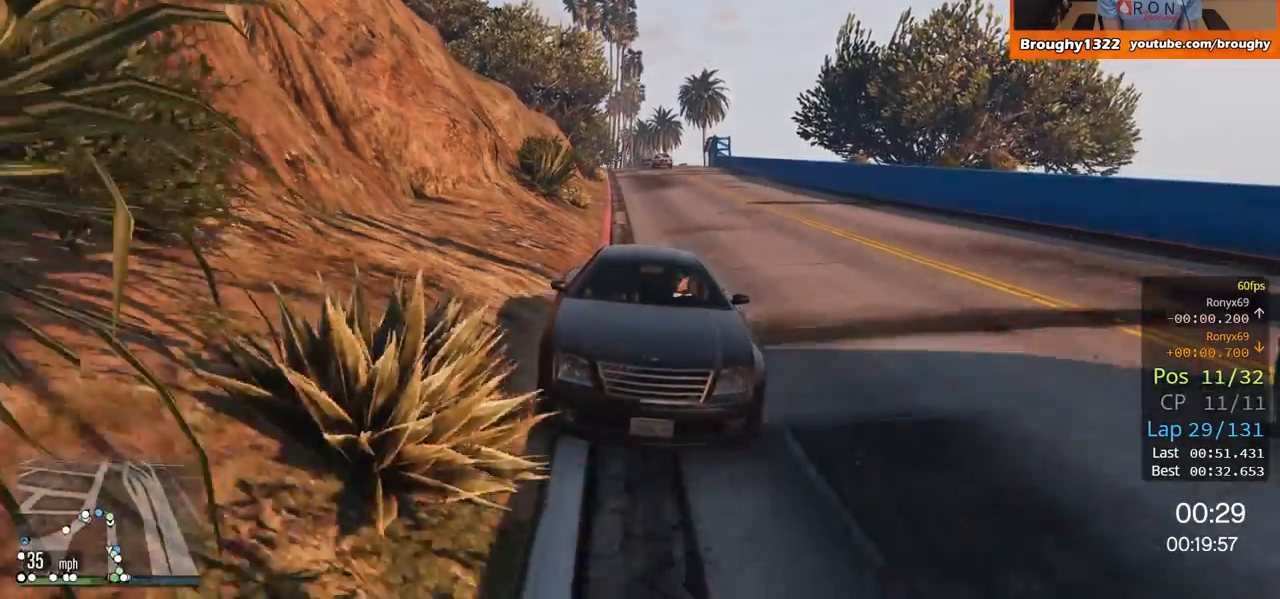
{"buttons": ["R3"], "left_stick": "center", "right_stick": "center", "events": [[233, "left_stick", "left"], [333, "left_stick", "center"]]}
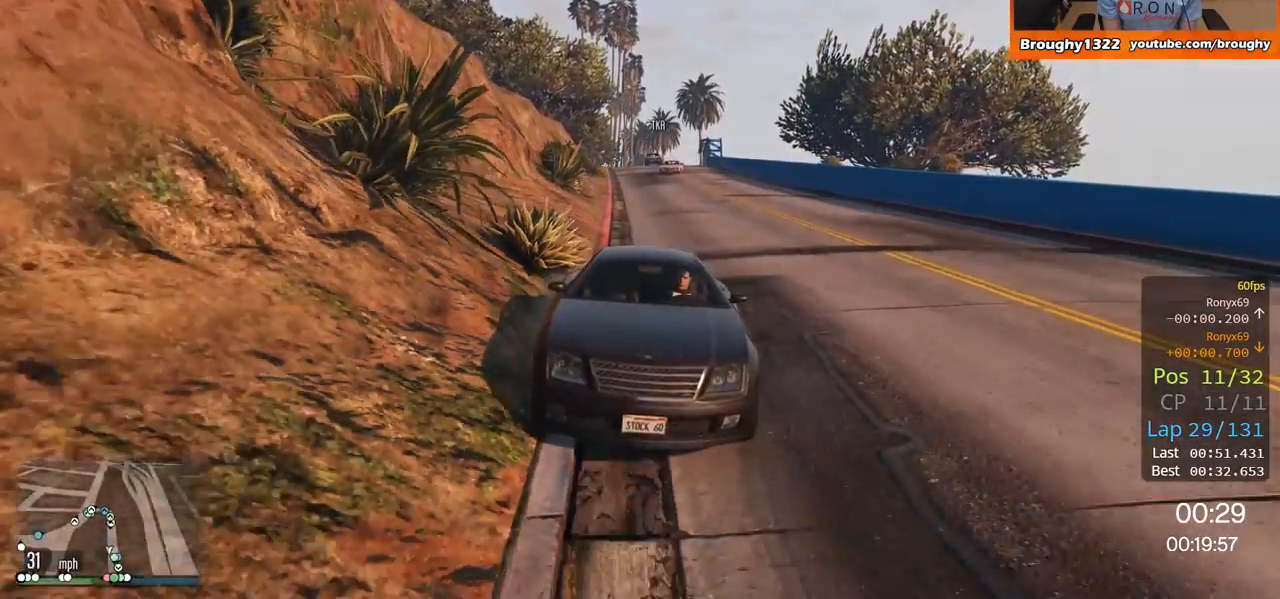
{"buttons": ["R3"], "left_stick": "center", "right_stick": "center", "events": []}
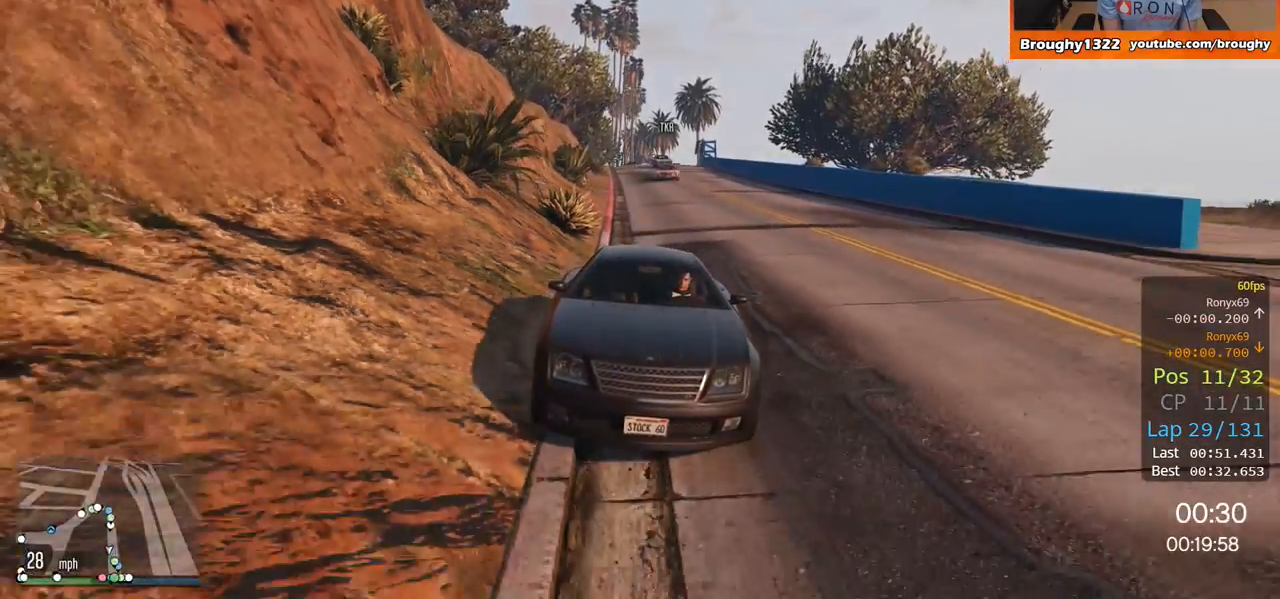
{"buttons": ["R3"], "left_stick": "center", "right_stick": "center", "events": []}
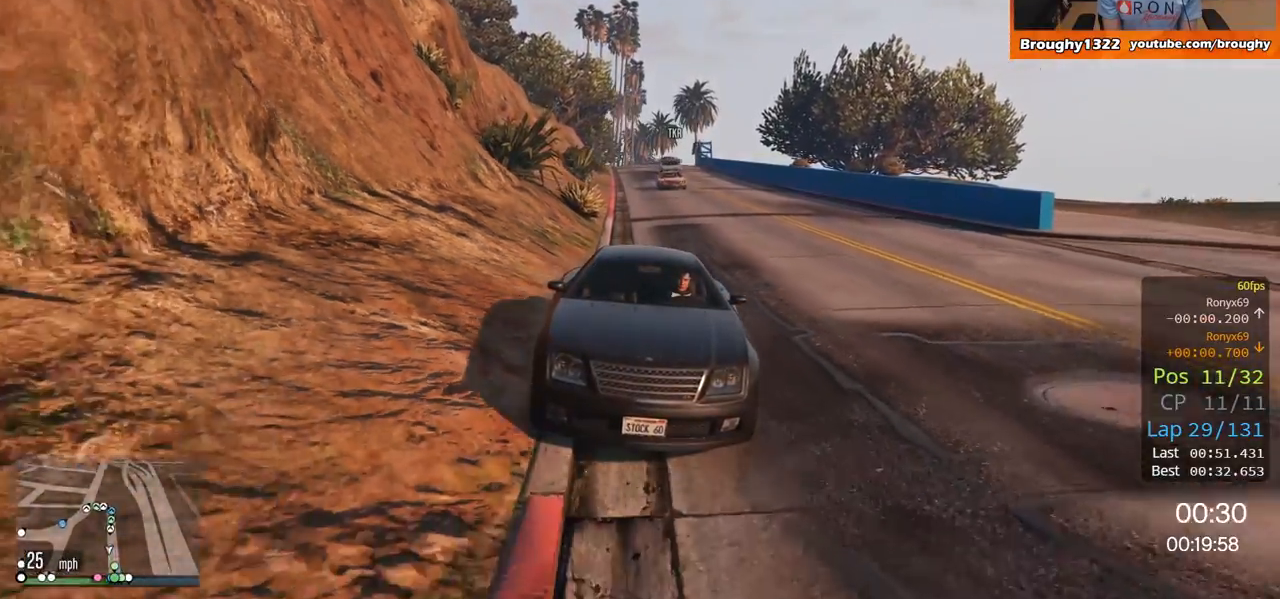
{"buttons": ["R3"], "left_stick": "center", "right_stick": "center", "events": [[351, "left_stick", "left"], [451, "left_stick", "center"]]}
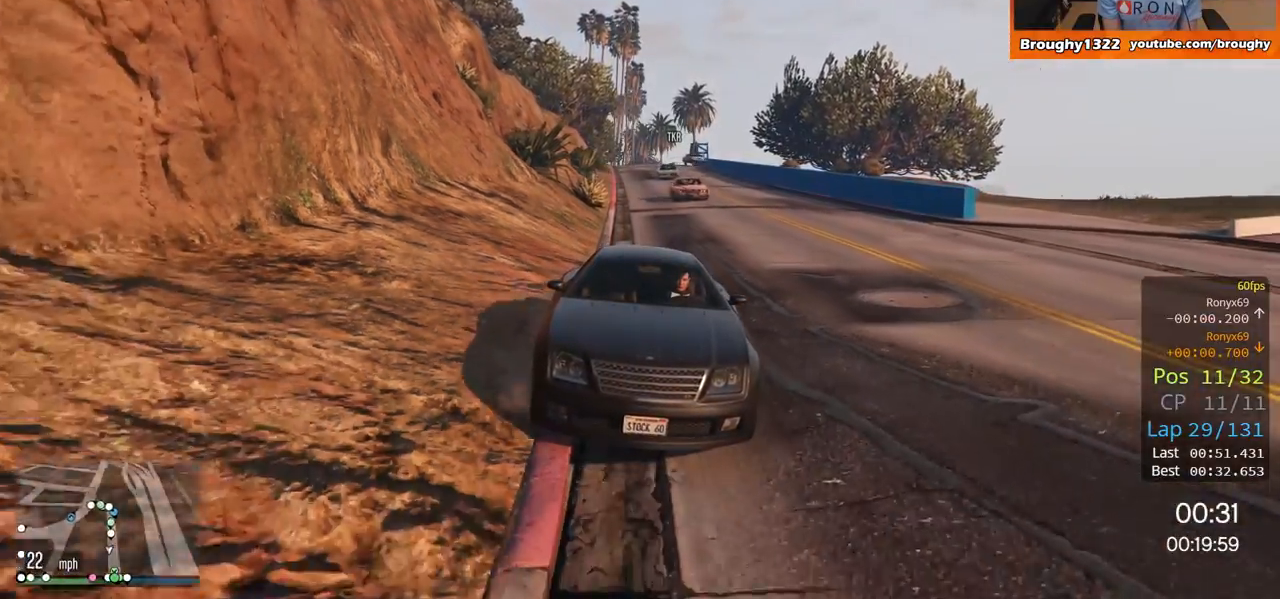
{"buttons": ["R3"], "left_stick": "center", "right_stick": "center", "events": [[233, "left_stick", "right"], [434, "left_stick", "center"]]}
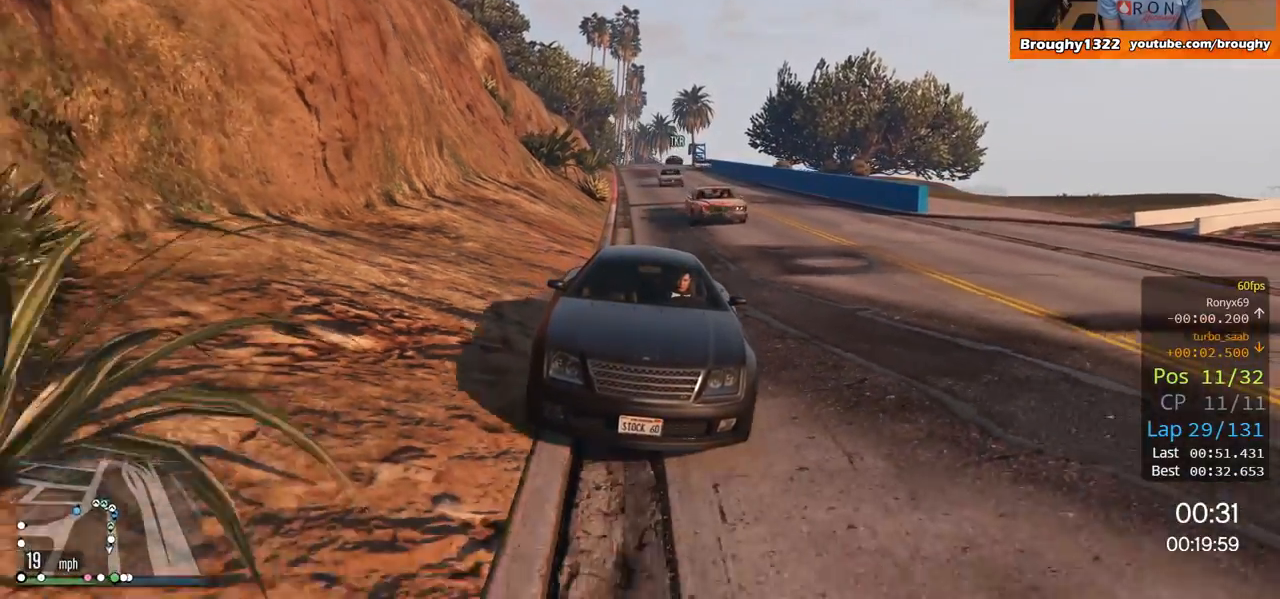
{"buttons": ["R2", "R3"], "left_stick": "center", "right_stick": "center", "events": [[234, "R2", "down"], [301, "left_stick", "left"], [467, "left_stick", "center"]]}
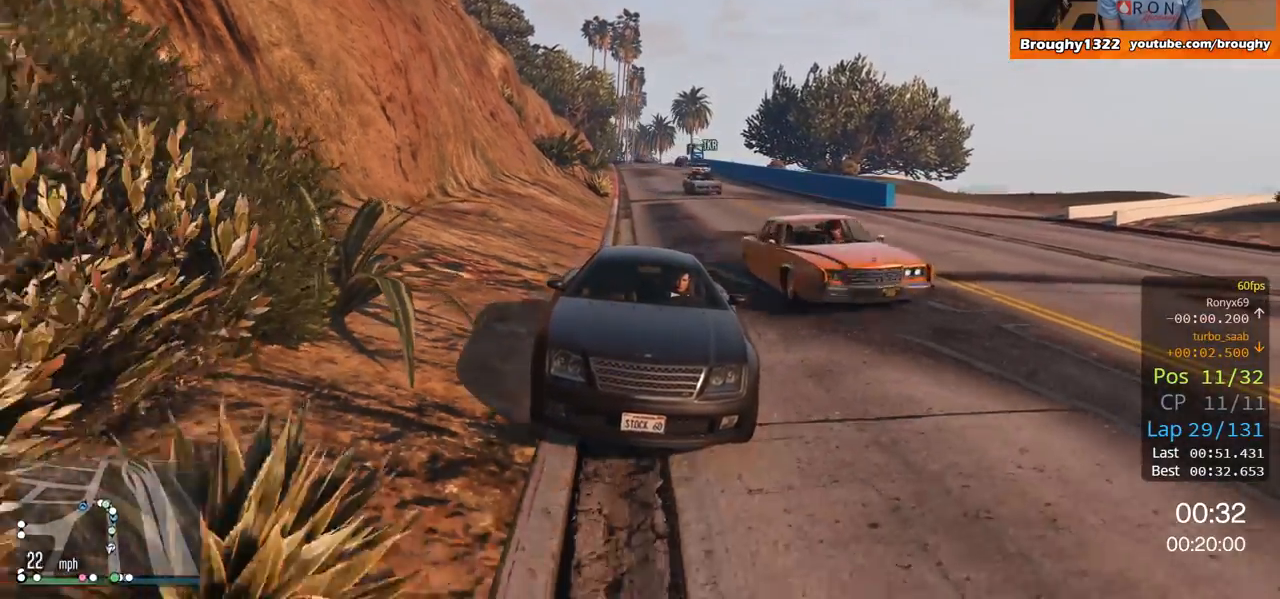
{"buttons": ["R2"], "left_stick": "center", "right_stick": "up", "events": [[233, "left_stick", "right"], [384, "left_stick", "center"], [500, "R3", "up"], [500, "right_stick", "up"]]}
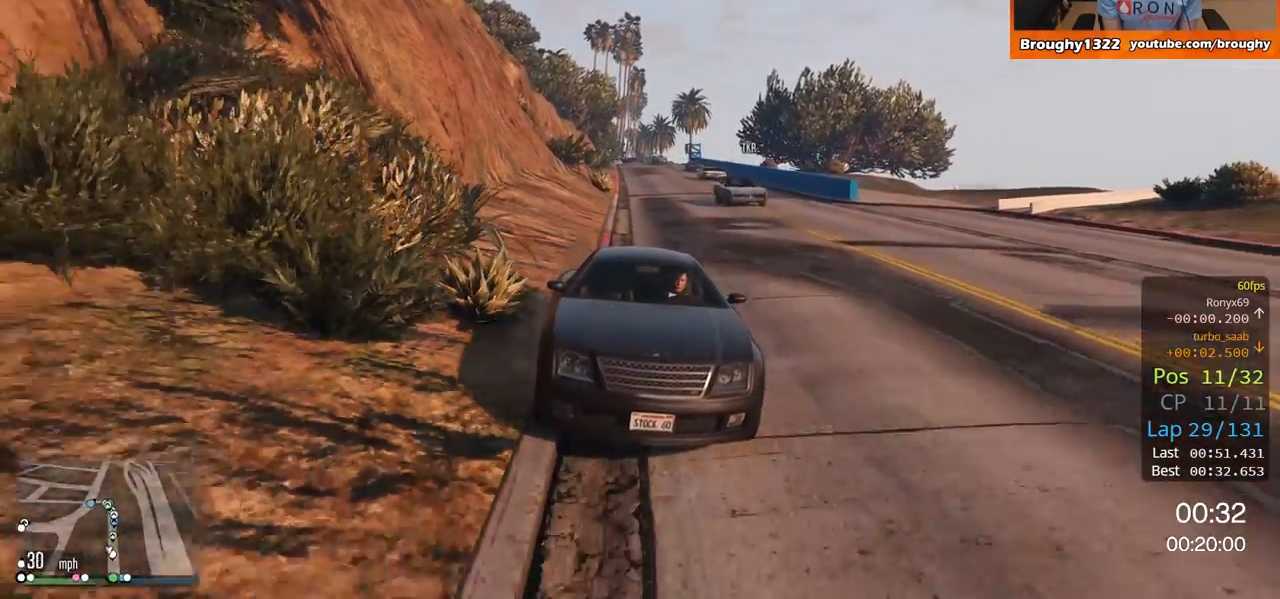
{"buttons": ["R2"], "left_stick": "center", "right_stick": "center", "events": [[134, "right_stick", "center"], [217, "left_stick", "right"], [317, "left_stick", "center"]]}
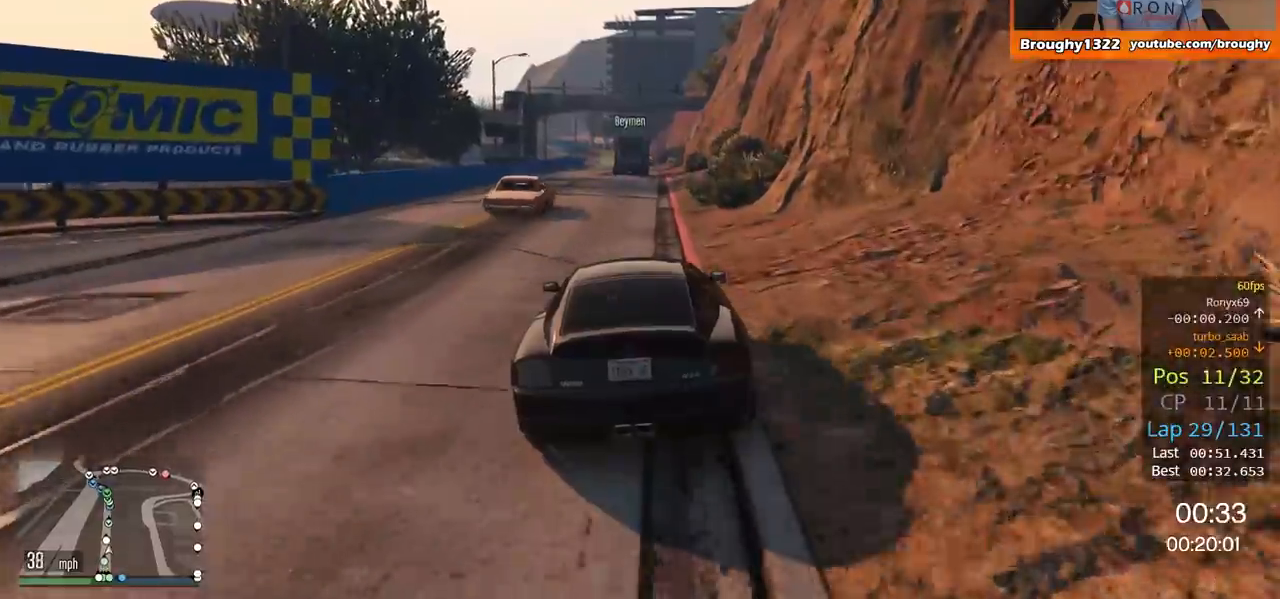
{"buttons": ["R2"], "left_stick": "center", "right_stick": "center", "events": [[33, "left_stick", "left"], [150, "left_stick", "center"], [267, "left_stick", "right"], [434, "left_stick", "center"]]}